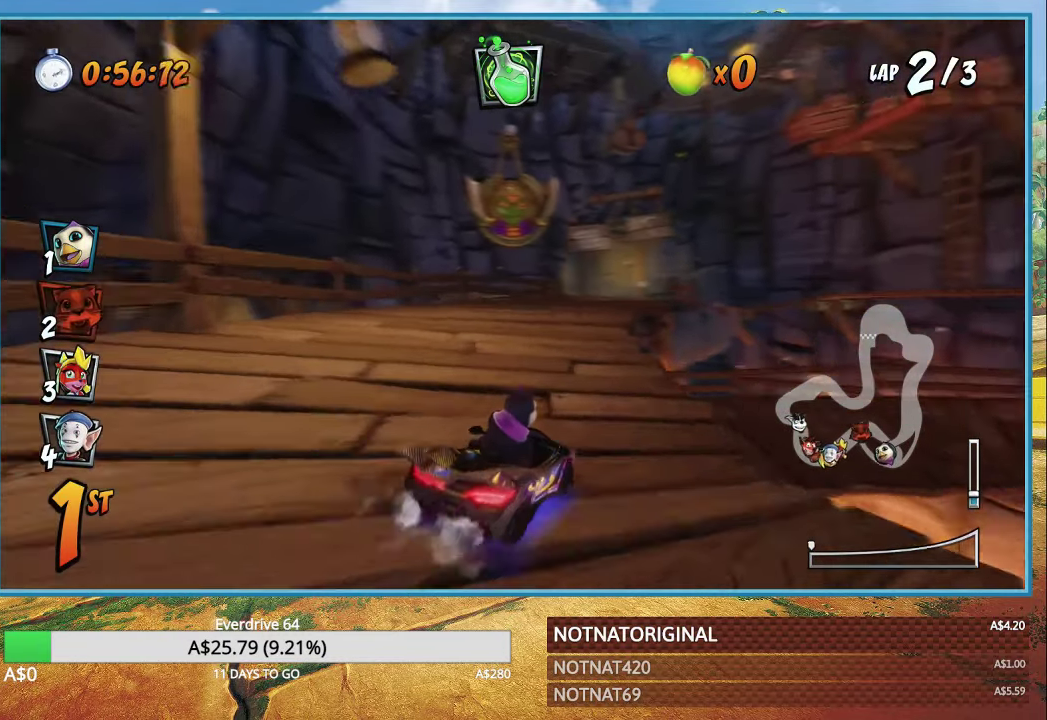
Gameplay with a controller (PlayStation layout); each line is a JSON object with the inputs held at the frame after it (dt_ms = milliseconds from this image to that frame). "button_events" lists button changes between this image and that frame as [ms after this image, input, new state], when the widget could be followed in between (sticks are given only as held states).
{"dt_ms": 500, "buttons": ["CROSS"], "left_stick": "right", "right_stick": "center", "button_events": []}
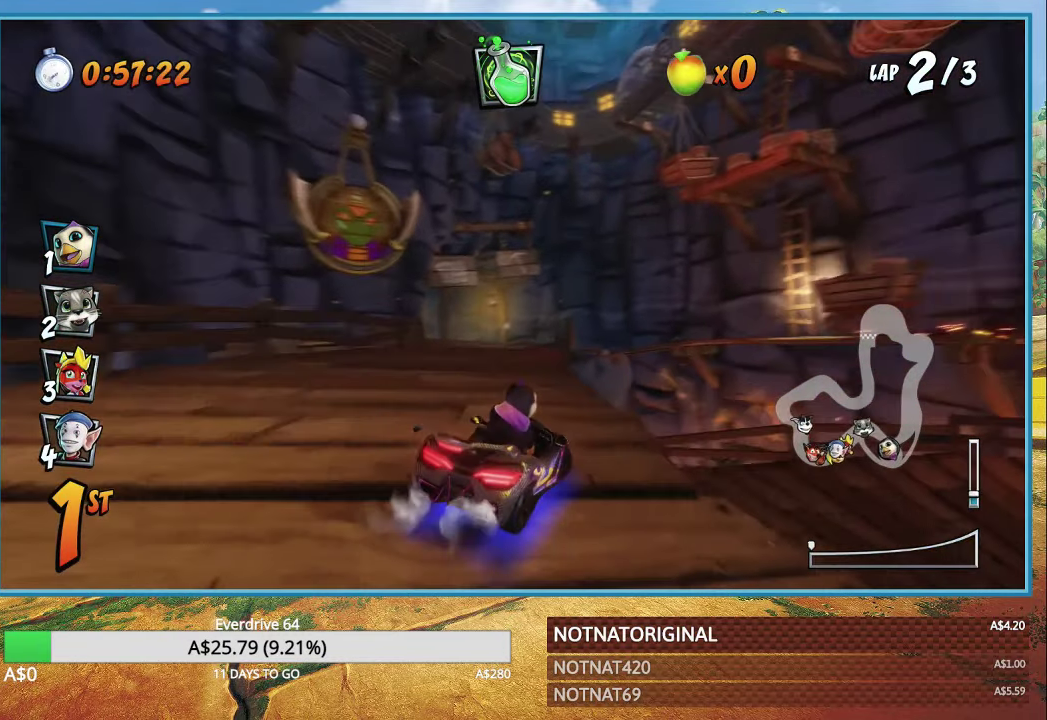
{"dt_ms": 500, "buttons": ["CROSS", "R1"], "left_stick": "left", "right_stick": "center", "button_events": [[250, "R1", "down"]]}
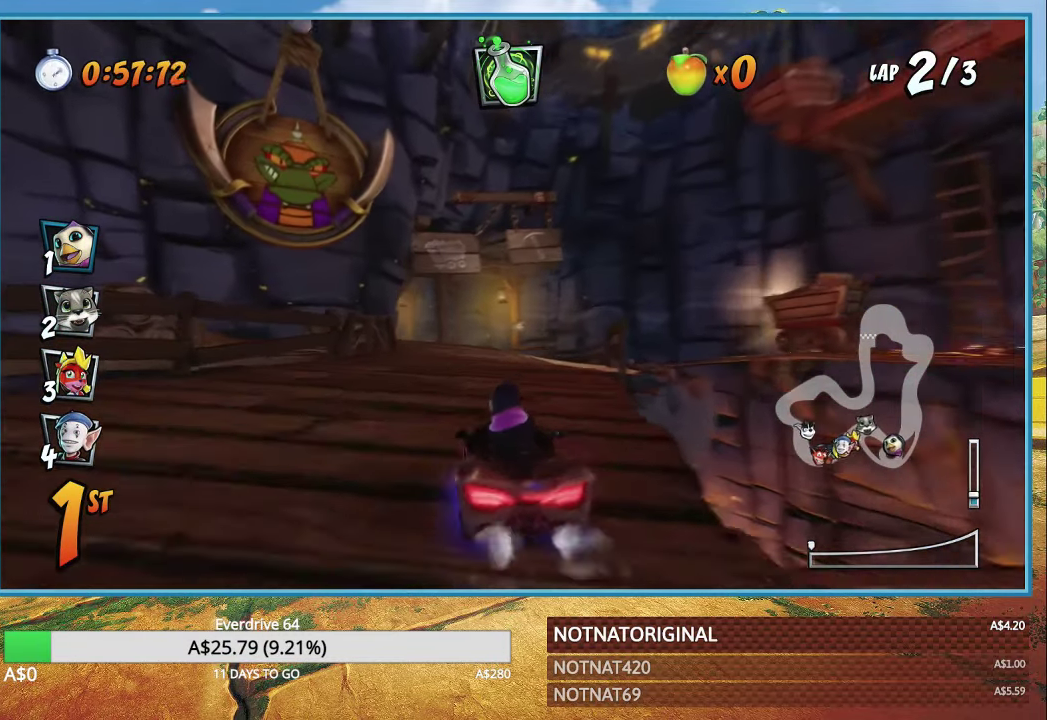
{"dt_ms": 500, "buttons": ["CROSS", "R1"], "left_stick": "down-right", "right_stick": "center", "button_events": []}
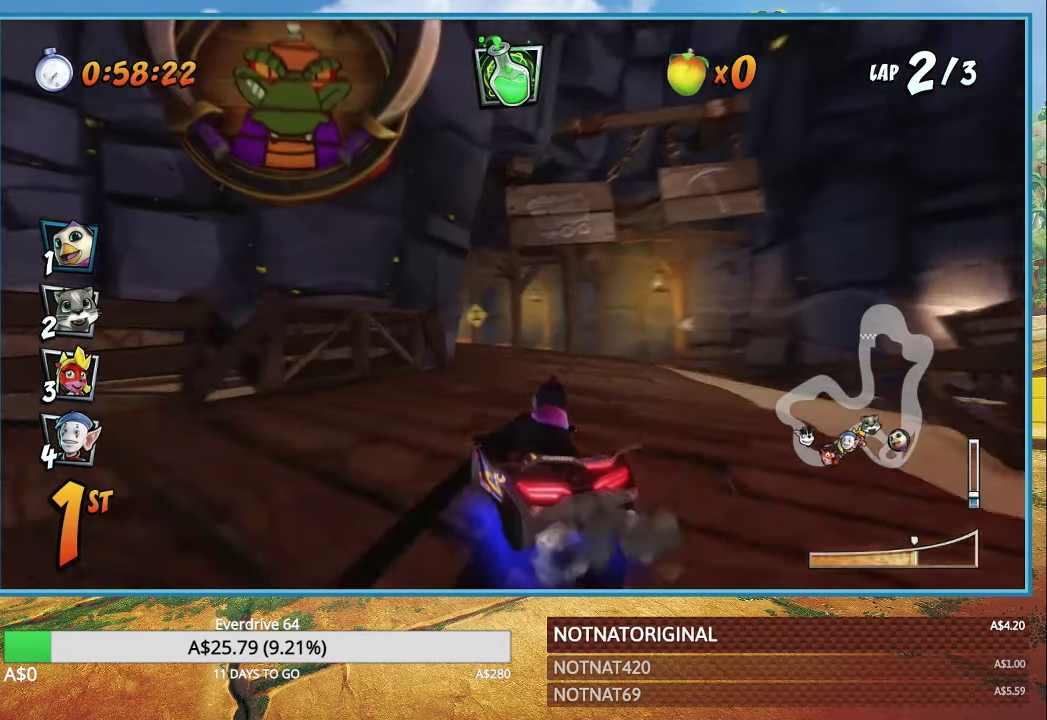
{"dt_ms": 500, "buttons": ["CROSS", "R1"], "left_stick": "left", "right_stick": "center", "button_events": [[267, "L1", "down"], [400, "L1", "up"]]}
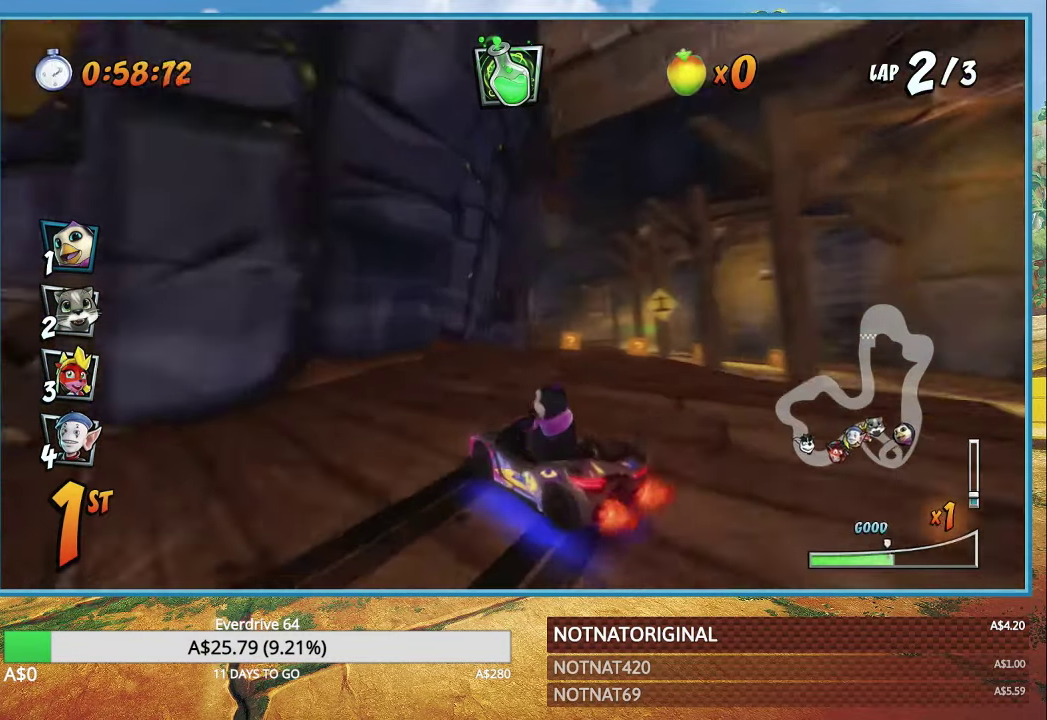
{"dt_ms": 500, "buttons": ["CROSS", "R1"], "left_stick": "right", "right_stick": "center", "button_events": []}
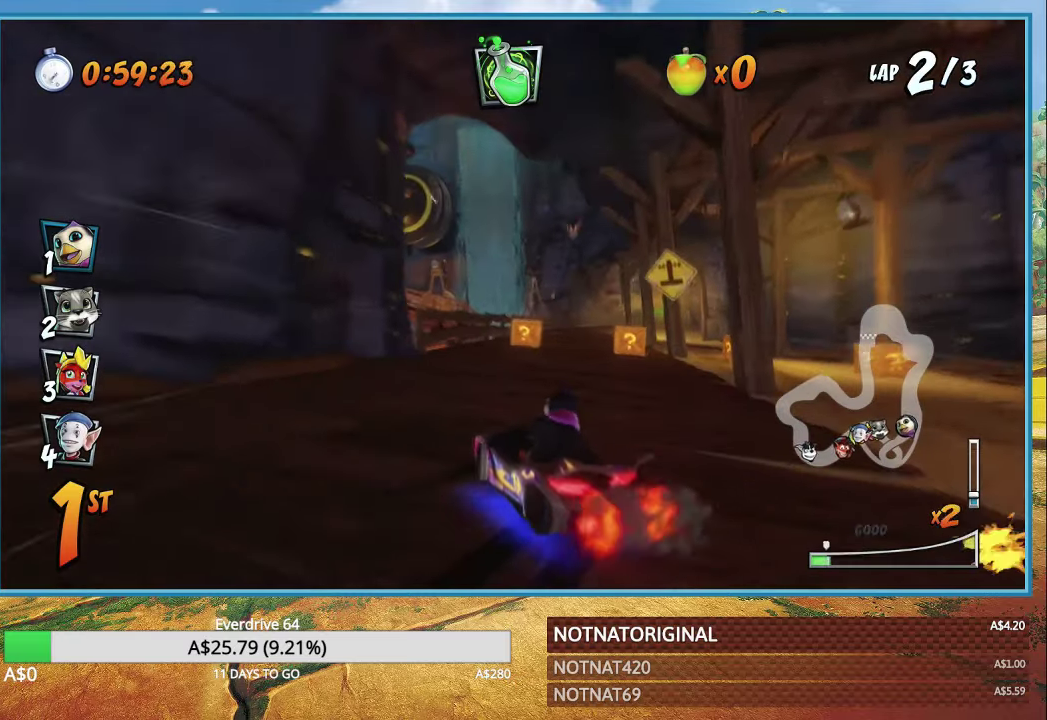
{"dt_ms": 500, "buttons": ["CROSS", "R1"], "left_stick": "center", "right_stick": "center", "button_events": [[67, "L1", "down"], [150, "L1", "up"]]}
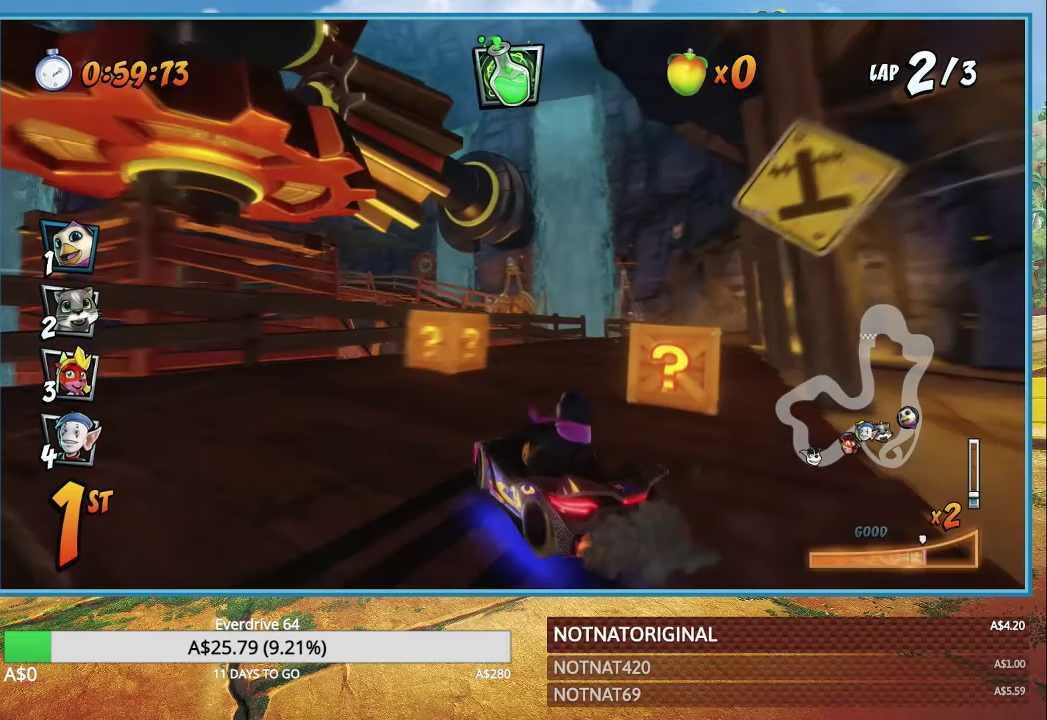
{"dt_ms": 1000, "buttons": ["CROSS", "R1"], "left_stick": "down-right", "right_stick": "center", "button_events": [[234, "L1", "down"], [350, "L1", "up"], [350, "R1", "up"], [467, "CIRCLE", "down"], [600, "CIRCLE", "up"], [717, "R1", "down"]]}
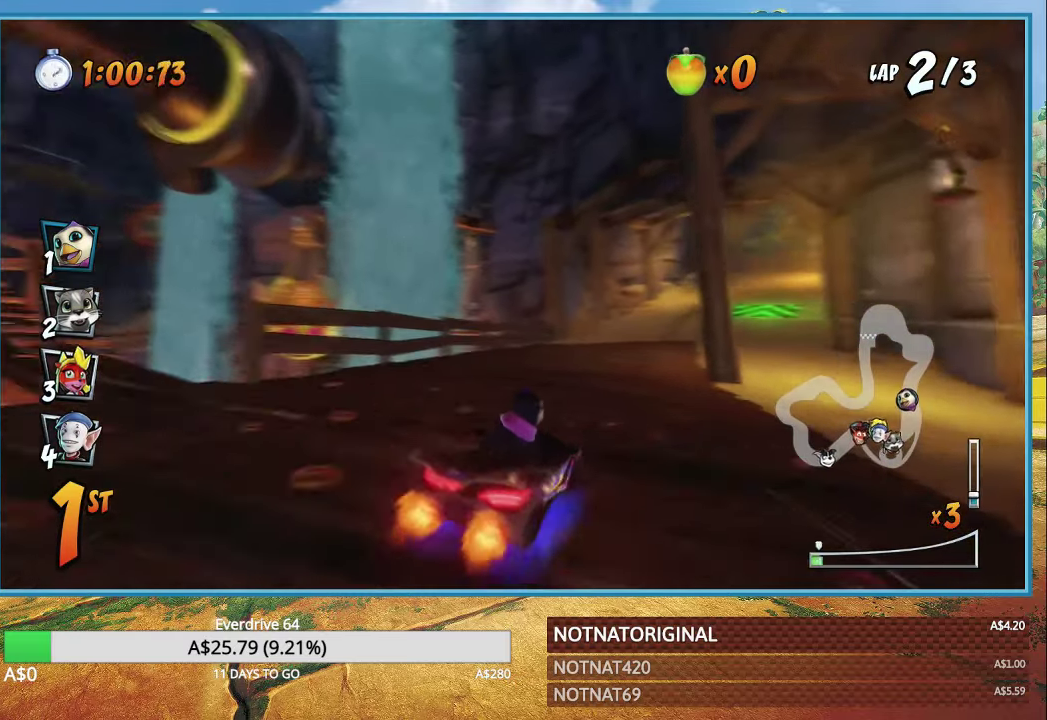
{"dt_ms": 500, "buttons": ["CROSS", "R1"], "left_stick": "right", "right_stick": "center", "button_events": []}
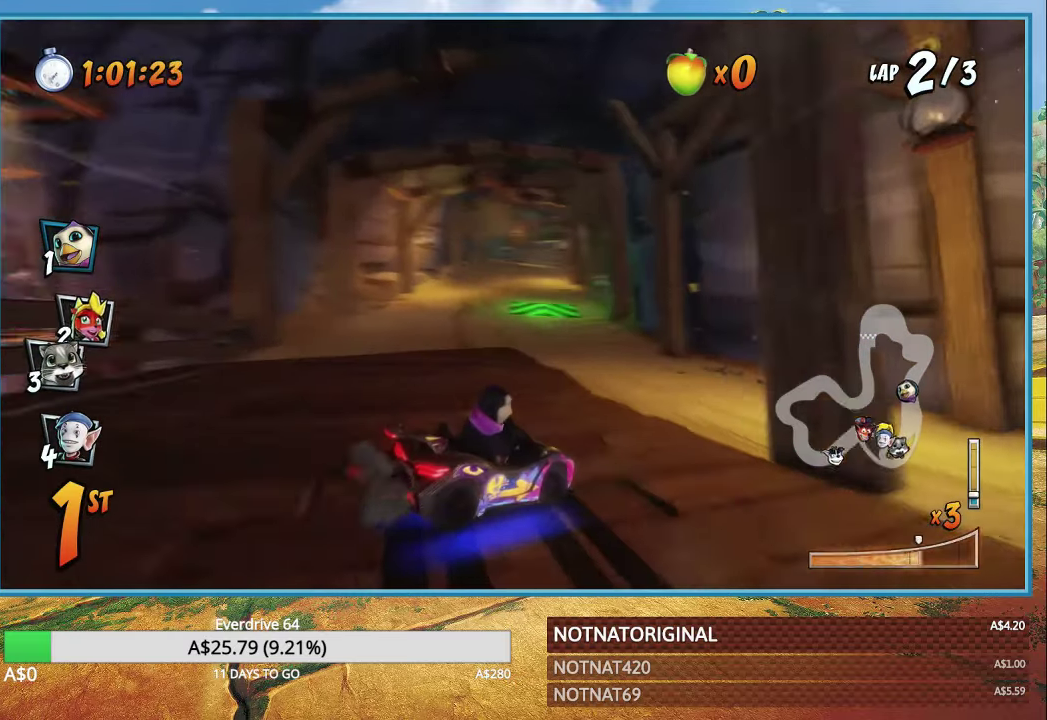
{"dt_ms": 500, "buttons": ["CROSS", "R1"], "left_stick": "right", "right_stick": "center", "button_events": [[217, "L1", "down"], [334, "L1", "up"]]}
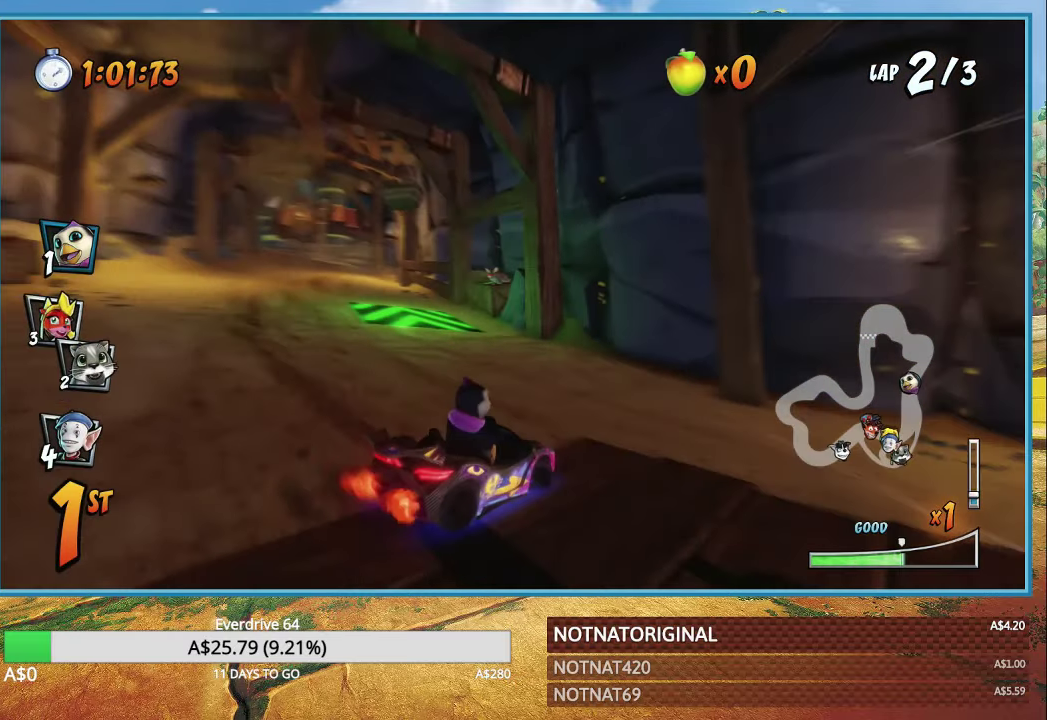
{"dt_ms": 500, "buttons": ["CROSS", "L1", "R1"], "left_stick": "right", "right_stick": "center", "button_events": [[434, "L1", "down"]]}
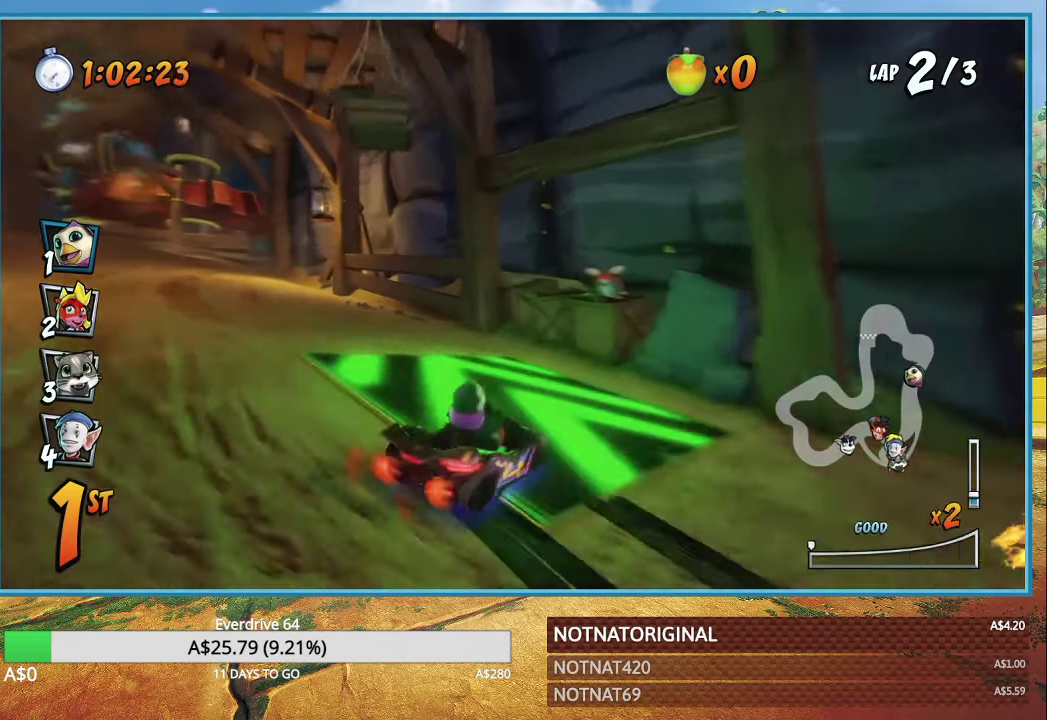
{"dt_ms": 500, "buttons": ["CROSS", "R1"], "left_stick": "left", "right_stick": "center", "button_events": [[67, "L1", "up"], [84, "R1", "up"], [334, "R1", "down"]]}
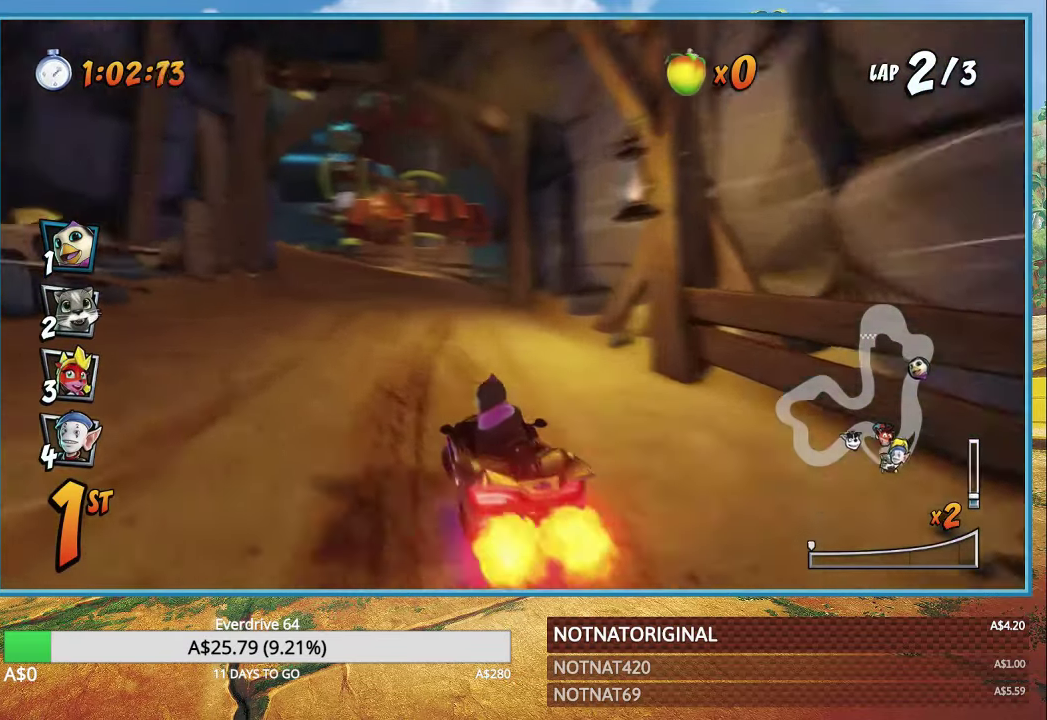
{"dt_ms": 500, "buttons": ["CROSS", "R1"], "left_stick": "right", "right_stick": "center", "button_events": []}
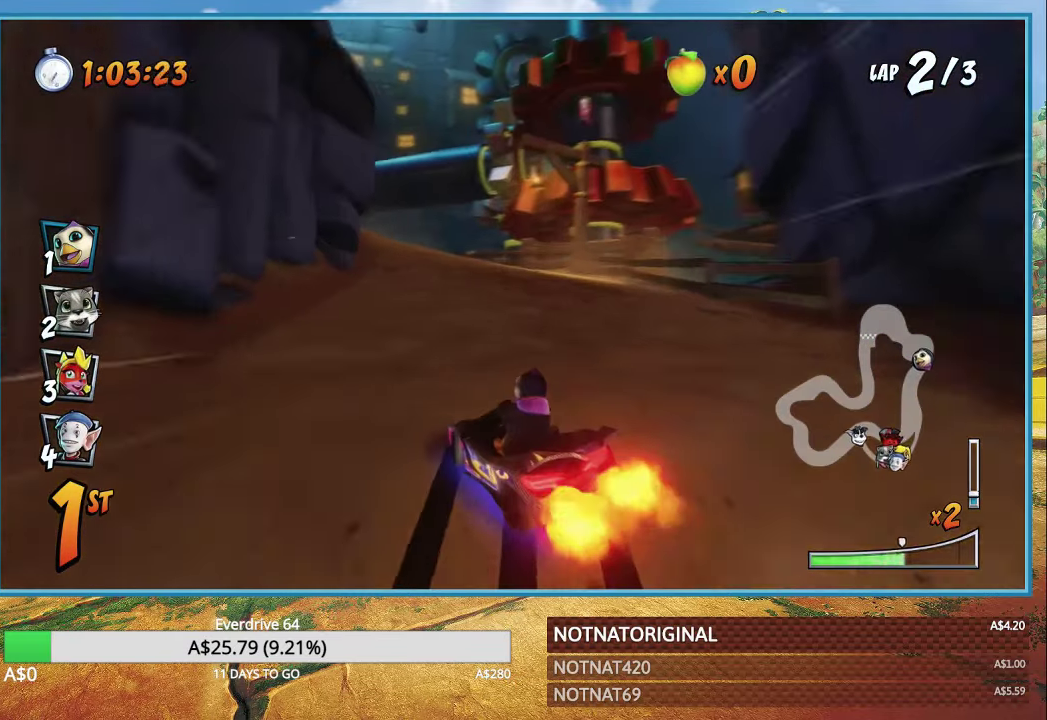
{"dt_ms": 500, "buttons": ["CROSS", "R1"], "left_stick": "up-left", "right_stick": "center", "button_events": [[300, "L1", "down"], [434, "L1", "up"]]}
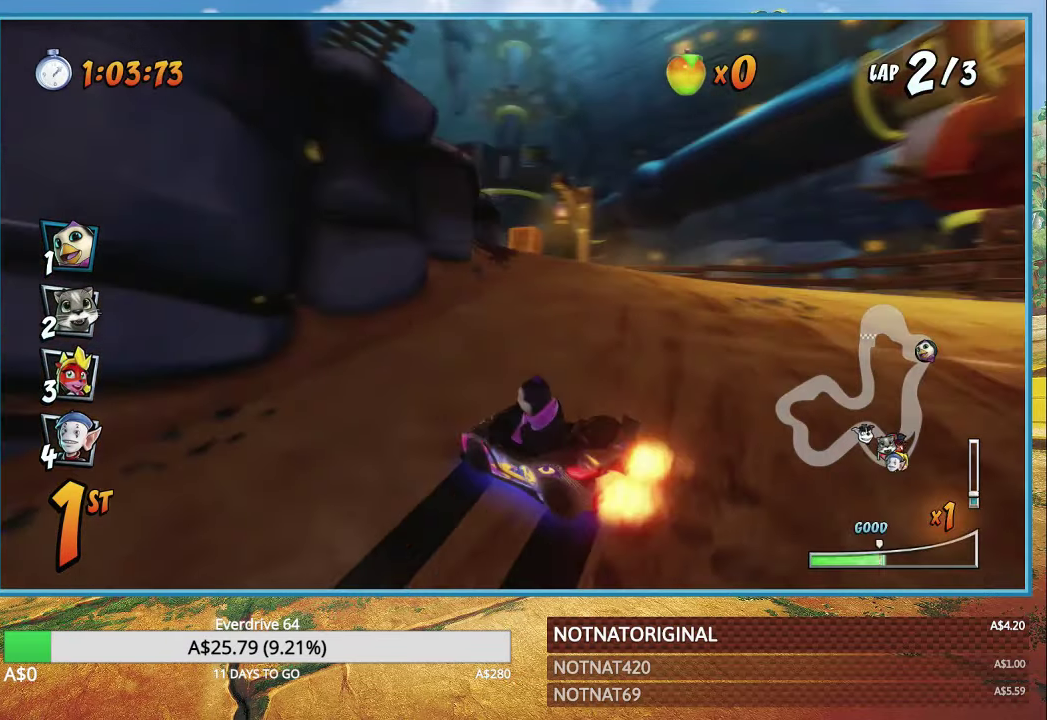
{"dt_ms": 500, "buttons": ["CROSS", "R1"], "left_stick": "left", "right_stick": "center", "button_events": []}
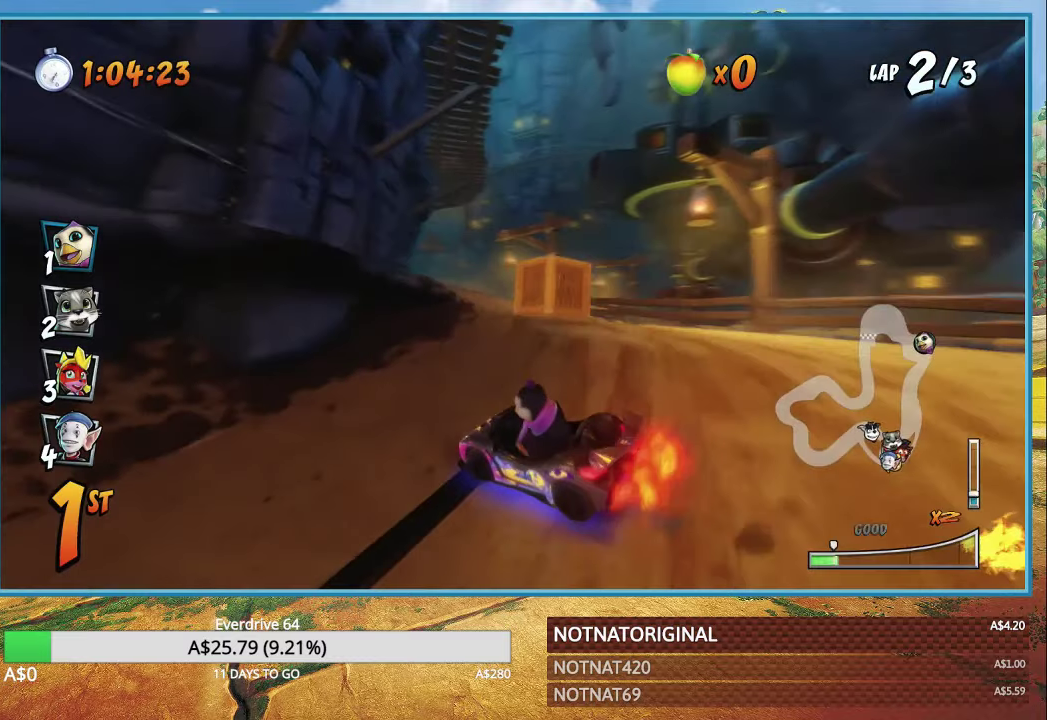
{"dt_ms": 500, "buttons": ["CROSS", "R1"], "left_stick": "left", "right_stick": "center", "button_events": [[16, "L1", "down"], [166, "L1", "up"]]}
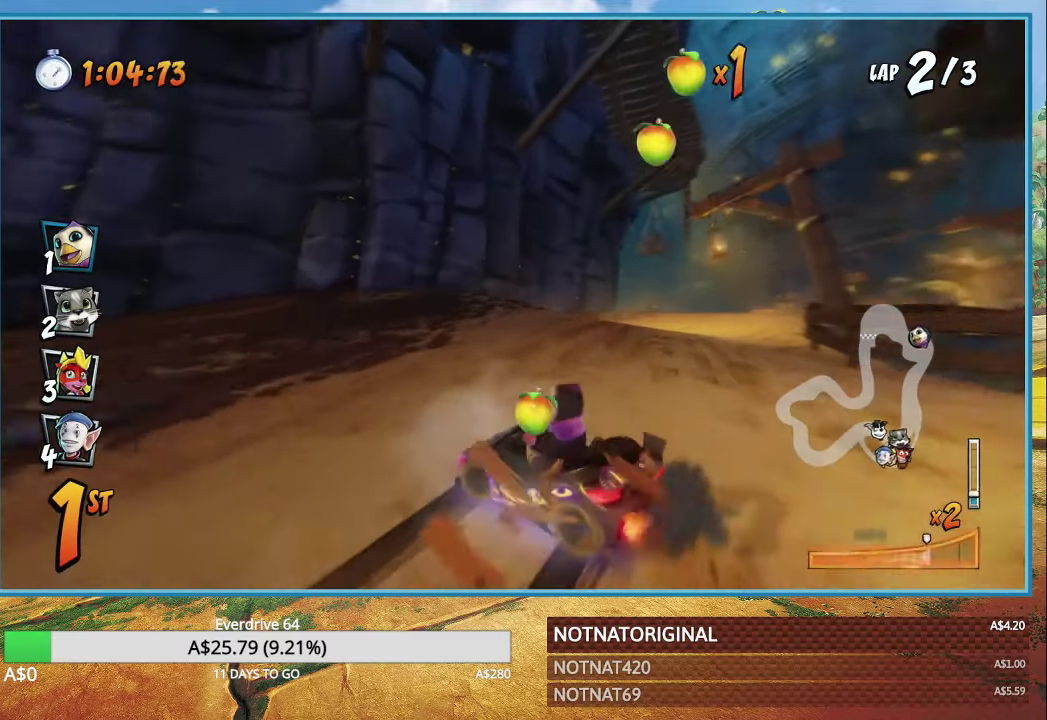
{"dt_ms": 500, "buttons": ["CROSS", "L1", "R1"], "left_stick": "right", "right_stick": "center", "button_events": [[433, "L1", "down"]]}
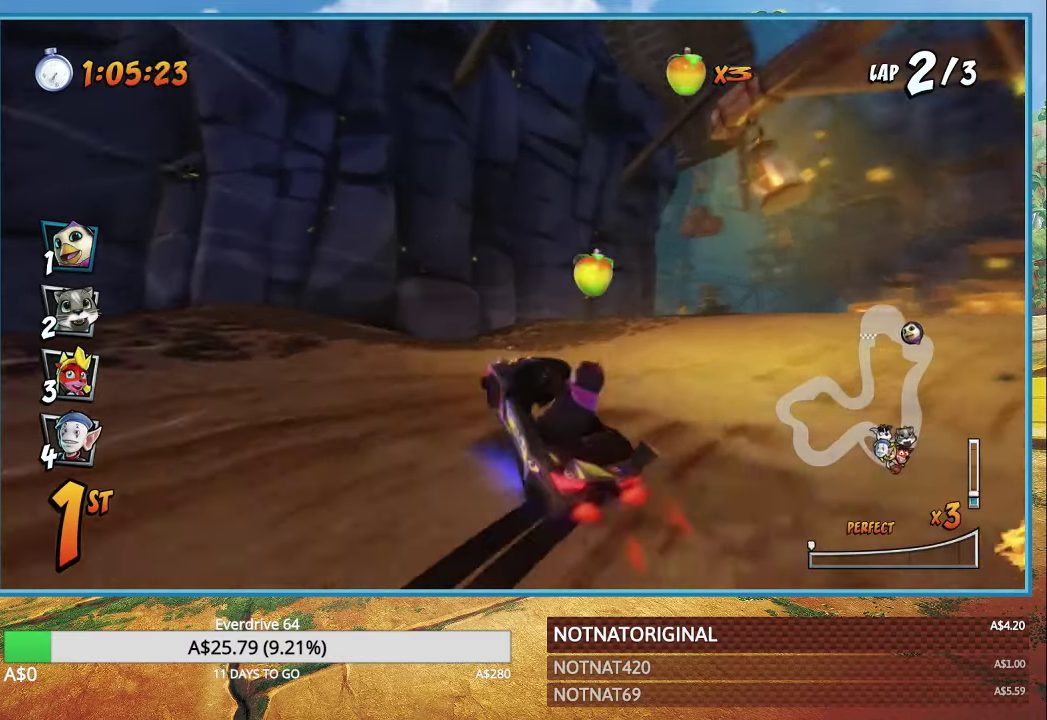
{"dt_ms": 500, "buttons": ["CROSS"], "left_stick": "right", "right_stick": "center", "button_events": [[33, "L1", "up"], [83, "R1", "up"]]}
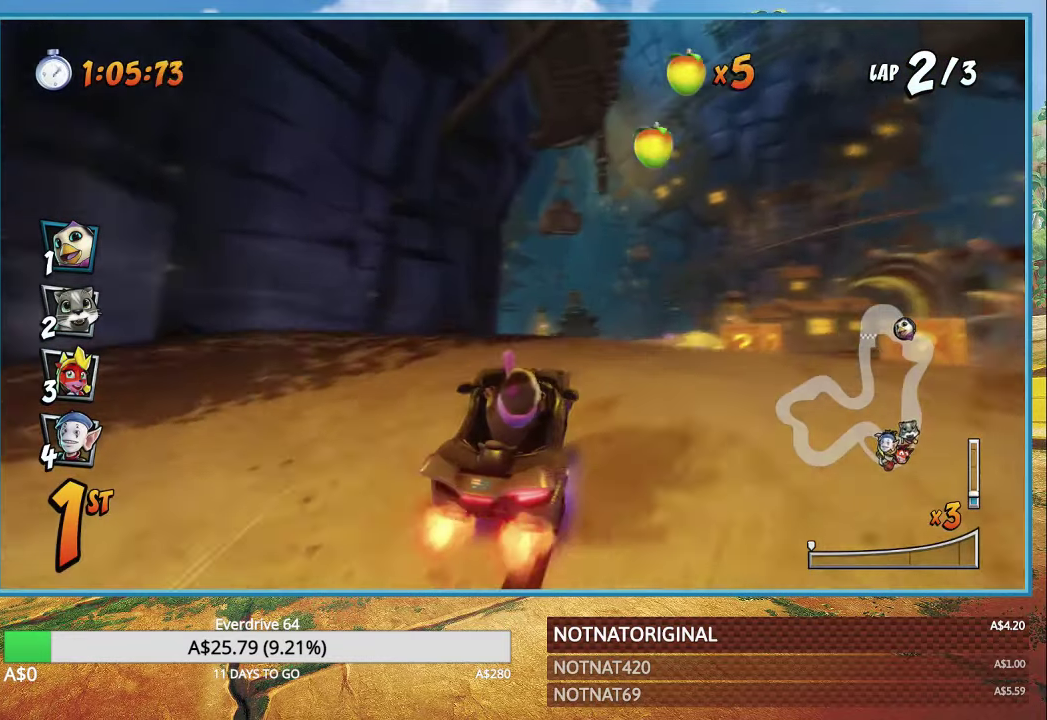
{"dt_ms": 500, "buttons": ["CROSS", "R1"], "left_stick": "center", "right_stick": "center", "button_events": [[283, "R1", "down"]]}
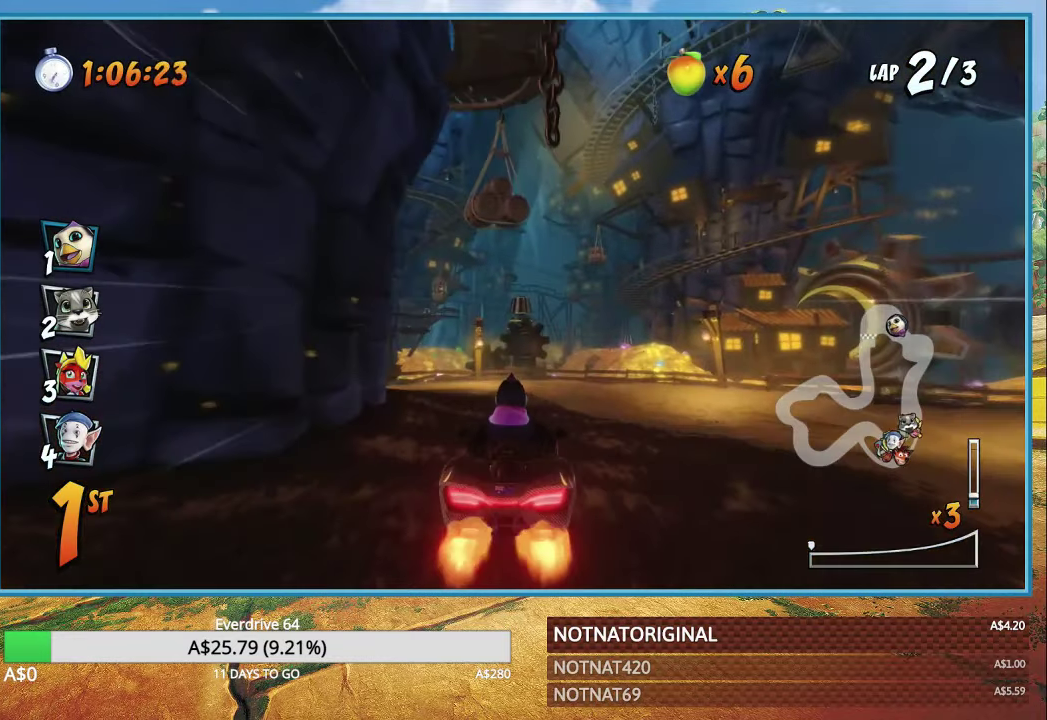
{"dt_ms": 500, "buttons": ["CROSS", "R1"], "left_stick": "left", "right_stick": "center", "button_events": []}
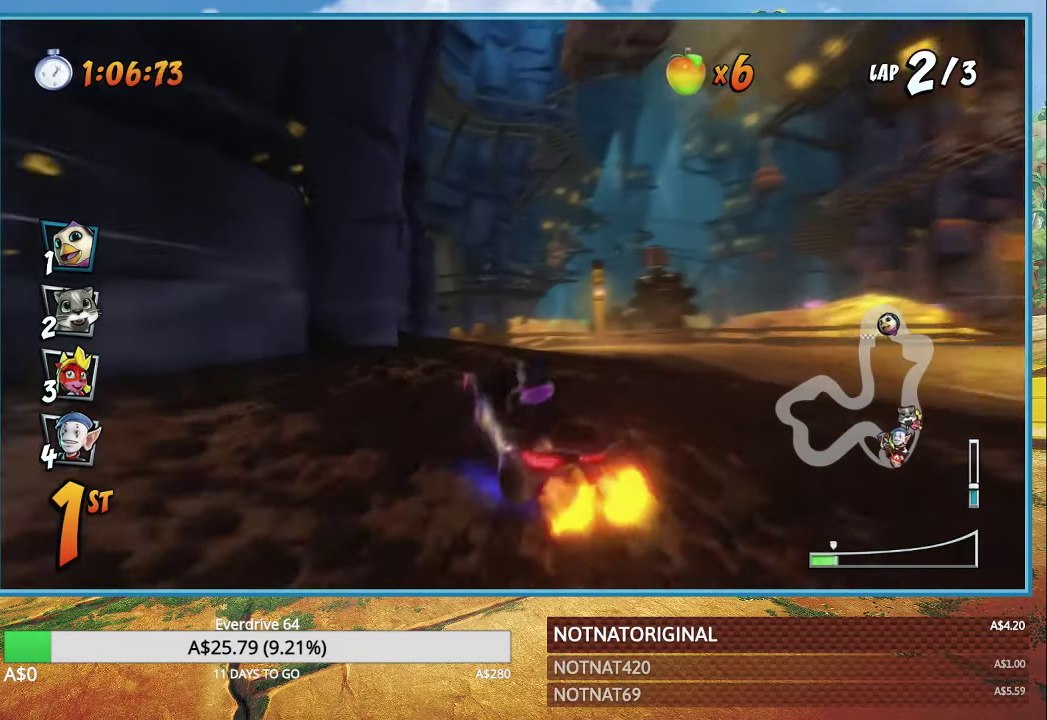
{"dt_ms": 500, "buttons": ["CROSS", "R1"], "left_stick": "right", "right_stick": "center", "button_events": []}
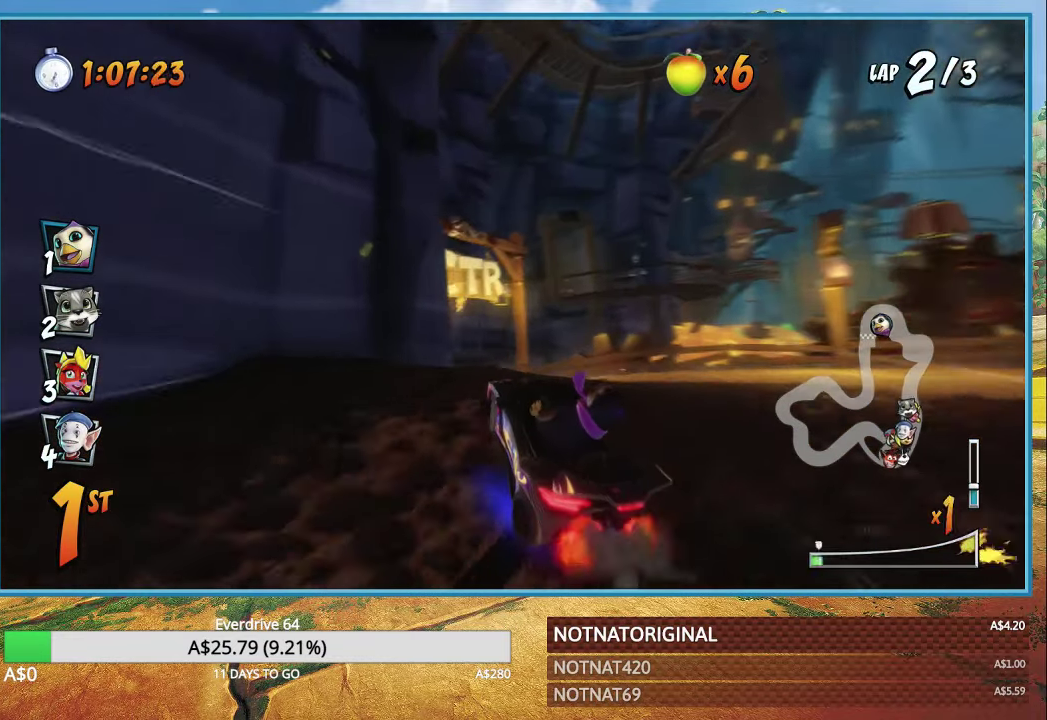
{"dt_ms": 500, "buttons": ["CROSS", "R1"], "left_stick": "left", "right_stick": "center", "button_events": [[66, "L1", "down"], [183, "L1", "up"]]}
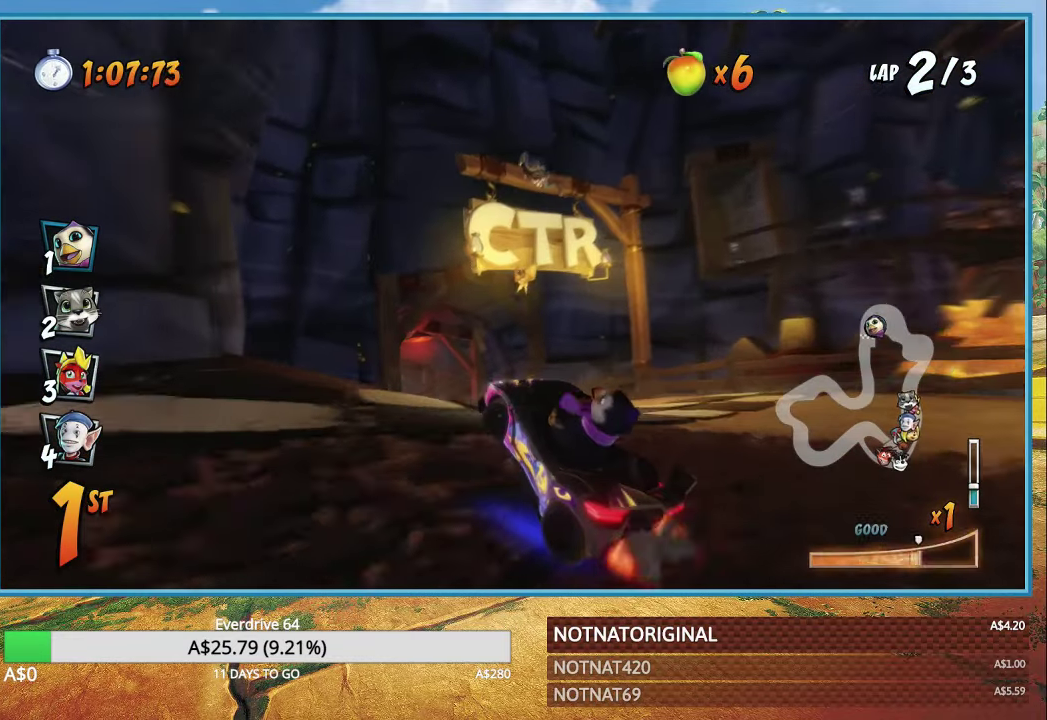
{"dt_ms": 500, "buttons": ["CROSS", "R1"], "left_stick": "left", "right_stick": "center", "button_events": [[316, "L1", "down"], [433, "L1", "up"]]}
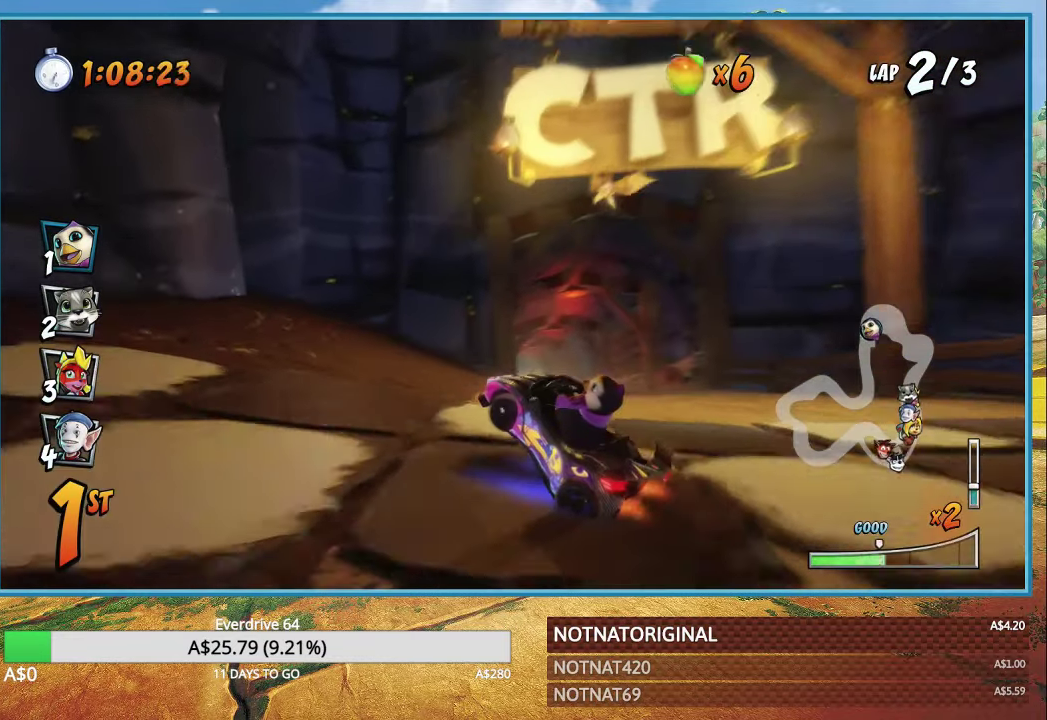
{"dt_ms": 500, "buttons": ["CROSS", "R1"], "left_stick": "center", "right_stick": "center", "button_events": []}
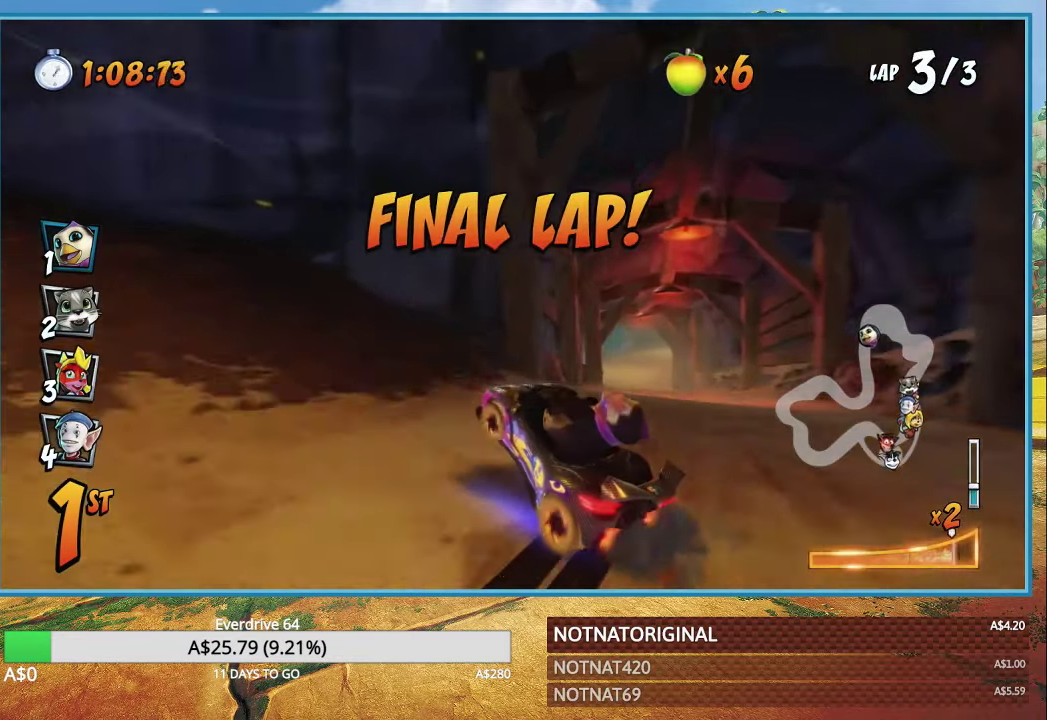
{"dt_ms": 500, "buttons": ["CROSS"], "left_stick": "center", "right_stick": "center", "button_events": [[233, "L1", "down"], [333, "L1", "up"], [417, "R1", "up"]]}
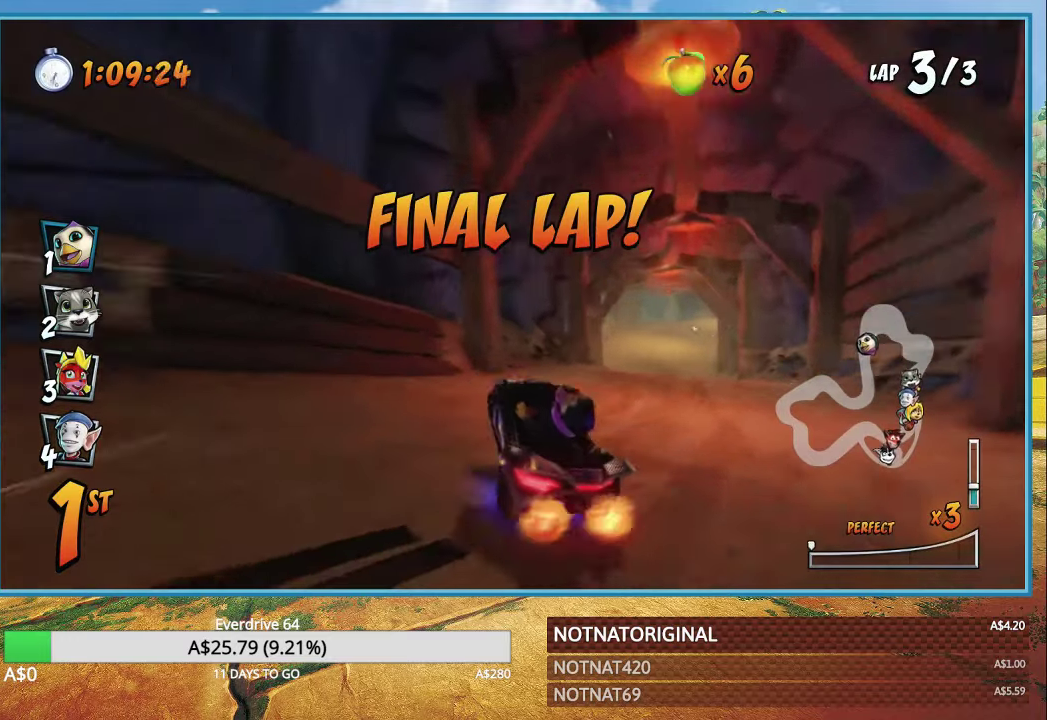
{"dt_ms": 500, "buttons": ["CROSS"], "left_stick": "center", "right_stick": "center", "button_events": []}
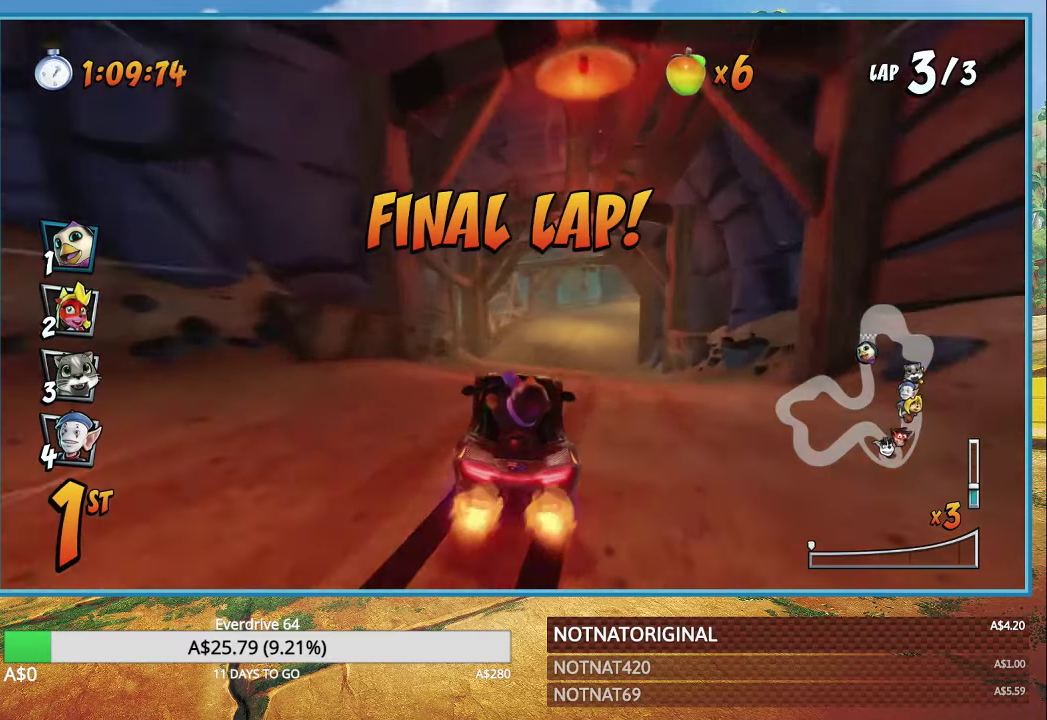
{"dt_ms": 500, "buttons": ["CROSS"], "left_stick": "center", "right_stick": "center", "button_events": [[200, "R1", "down"], [383, "R1", "up"]]}
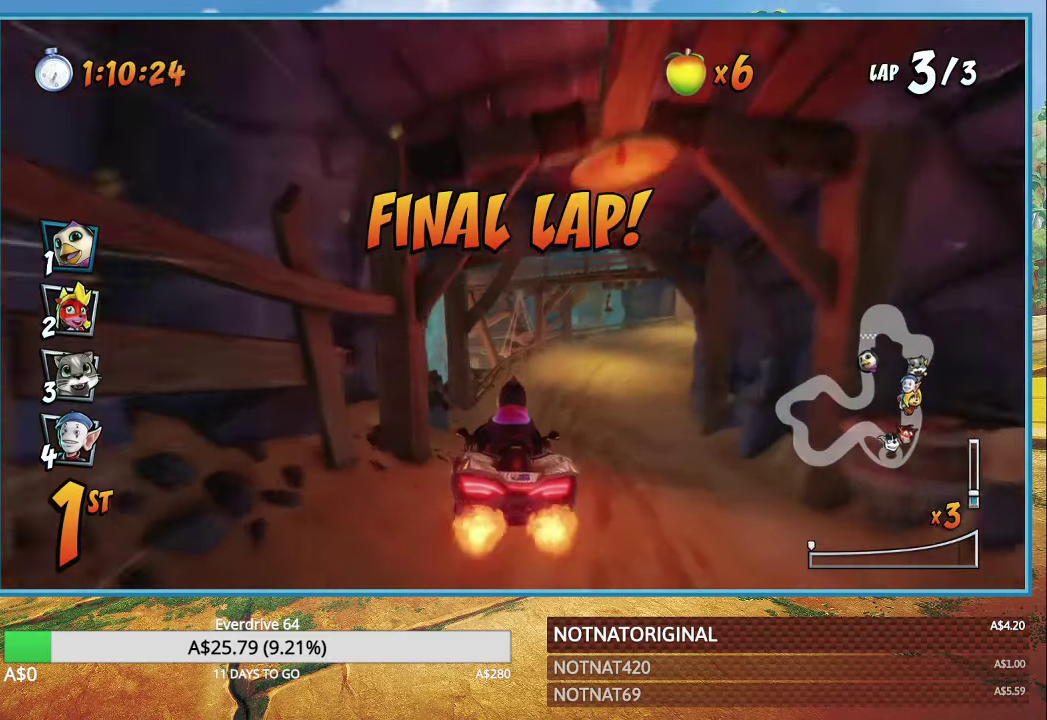
{"dt_ms": 500, "buttons": ["CROSS", "R1"], "left_stick": "right", "right_stick": "center", "button_events": [[167, "R1", "down"]]}
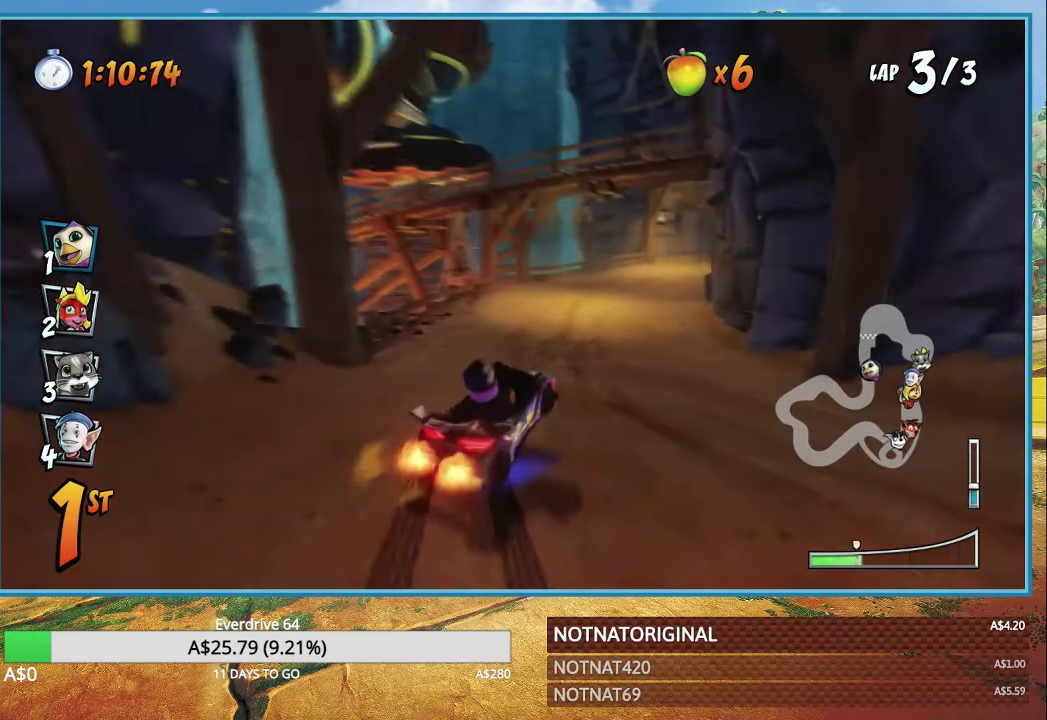
{"dt_ms": 500, "buttons": ["CROSS", "R1"], "left_stick": "right", "right_stick": "center", "button_events": []}
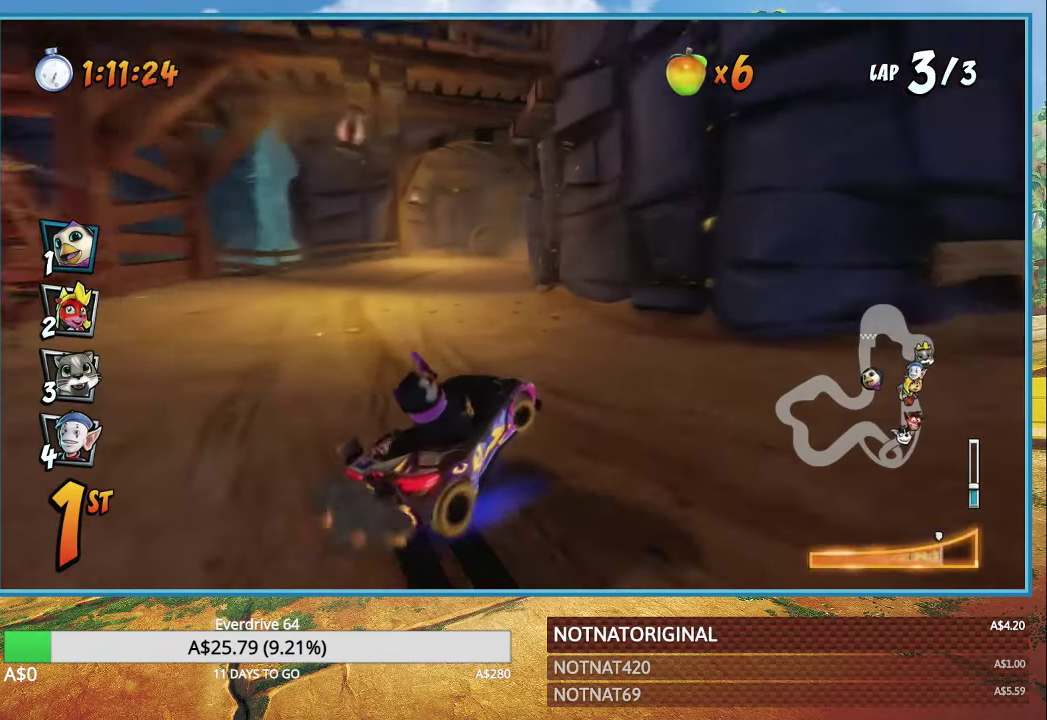
{"dt_ms": 500, "buttons": ["CROSS", "R1"], "left_stick": "right", "right_stick": "center", "button_events": [[150, "L1", "down"], [283, "L1", "up"]]}